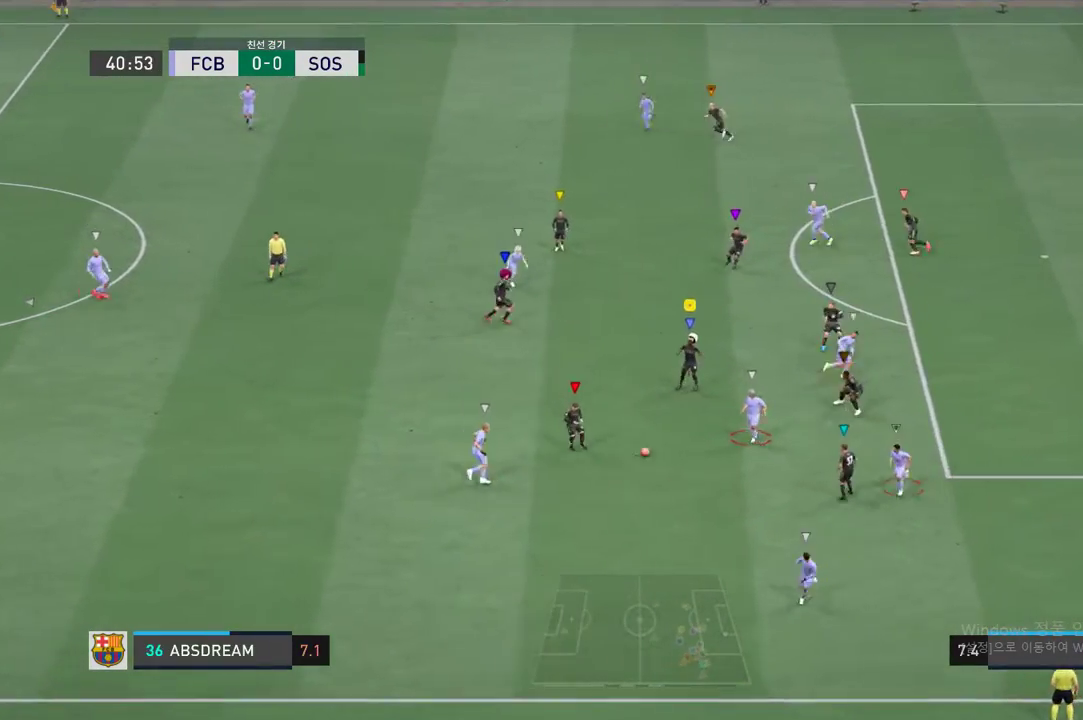
Gameplay with a controller (Xbox layout); each line is a JSON object with the inputs held at the frame after it. "events" lists button and stick changes between this image and that frame as [ms after this image, input, new state], when the widget could be followed in between. Not read: L3 R2 R3 right_stick.
{"buttons": ["L2"], "left_stick": "up-right", "events": [[50, "left_stick", "center"], [217, "left_stick", "right"], [234, "L2", "up"], [267, "left_stick", "up-right"], [301, "L2", "down"]]}
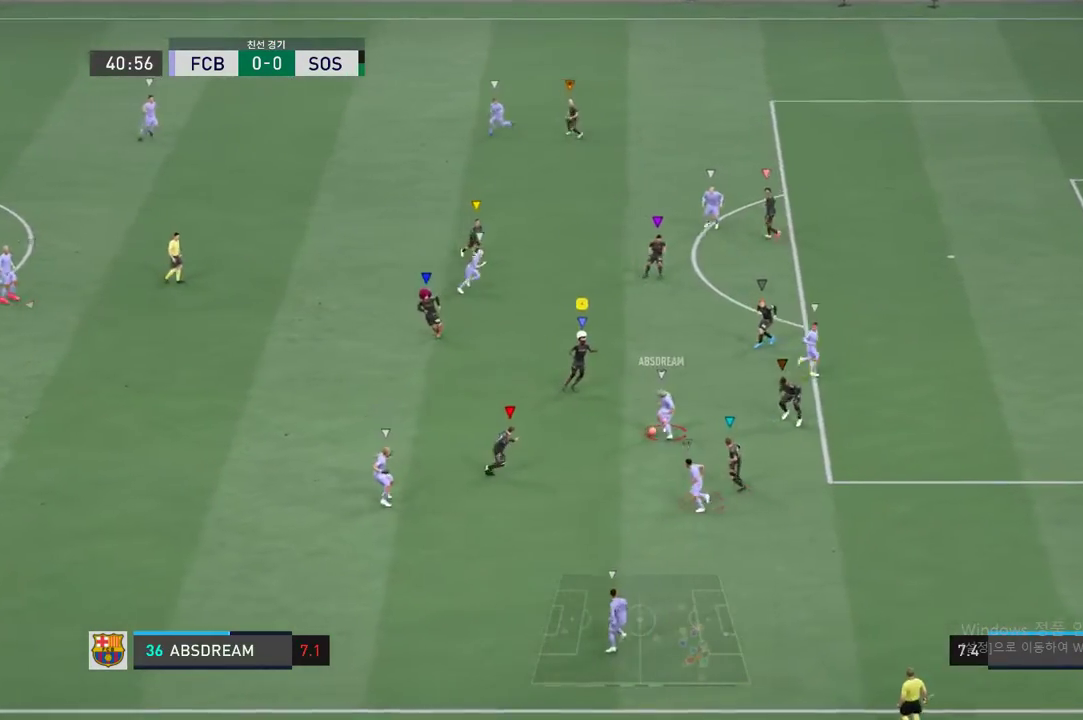
{"buttons": ["L2"], "left_stick": "right", "events": [[17, "left_stick", "right"]]}
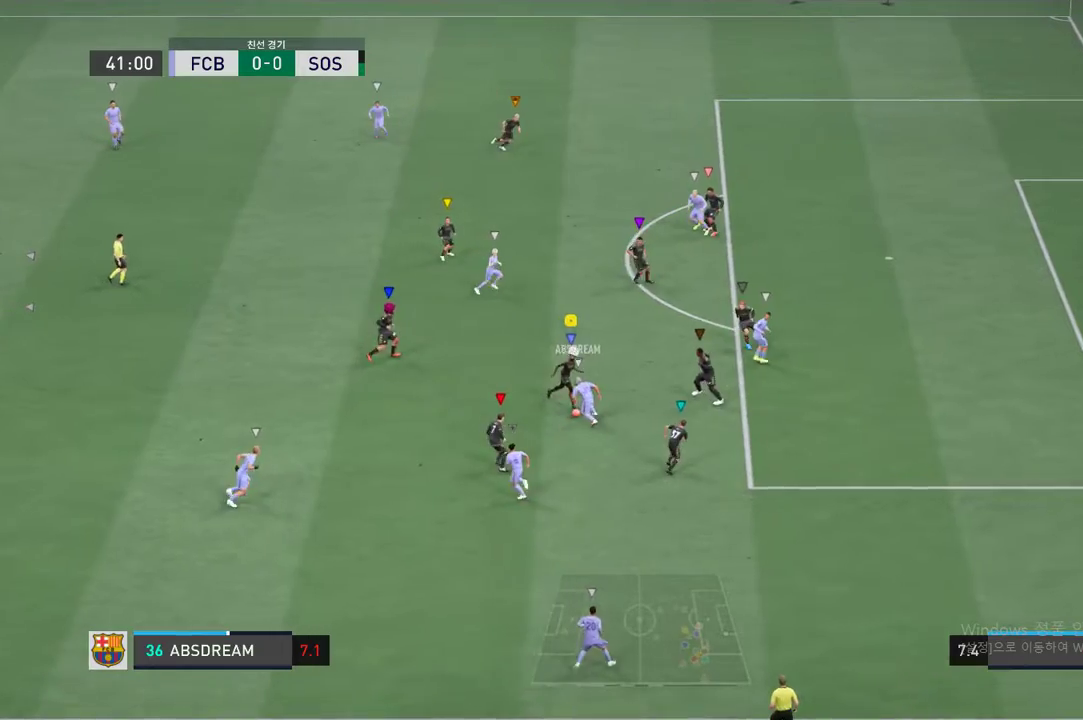
{"buttons": ["L2"], "left_stick": "left", "events": [[184, "left_stick", "down-left"], [367, "left_stick", "left"]]}
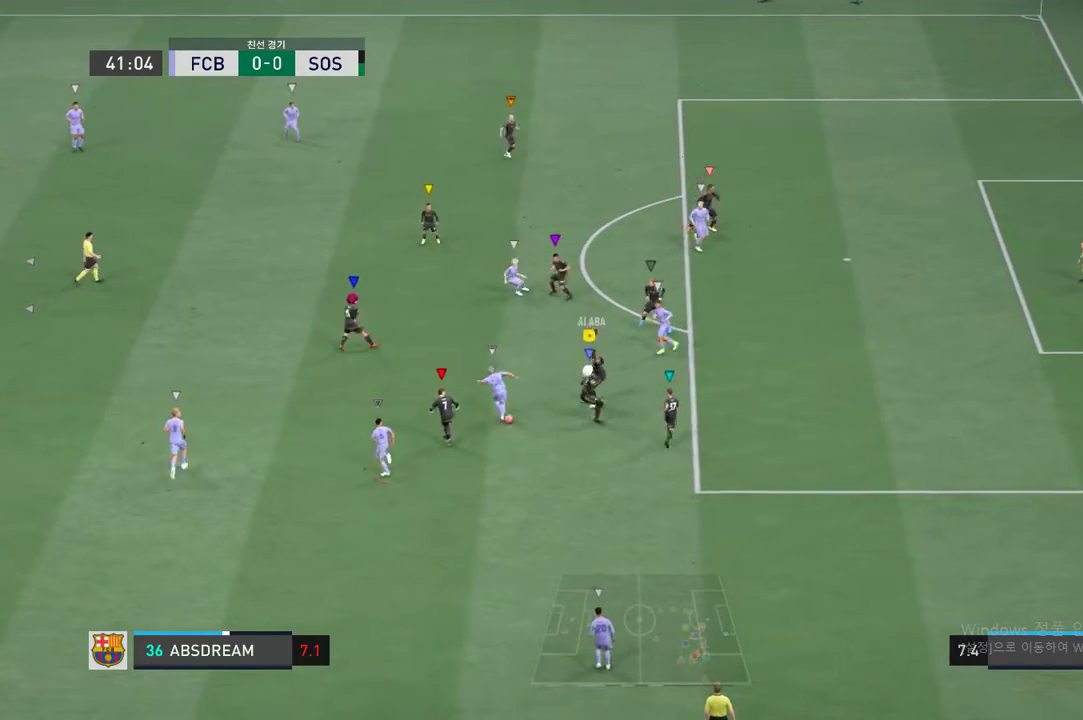
{"buttons": ["L2"], "left_stick": "down-left", "events": [[233, "left_stick", "up-right"], [367, "left_stick", "down-left"]]}
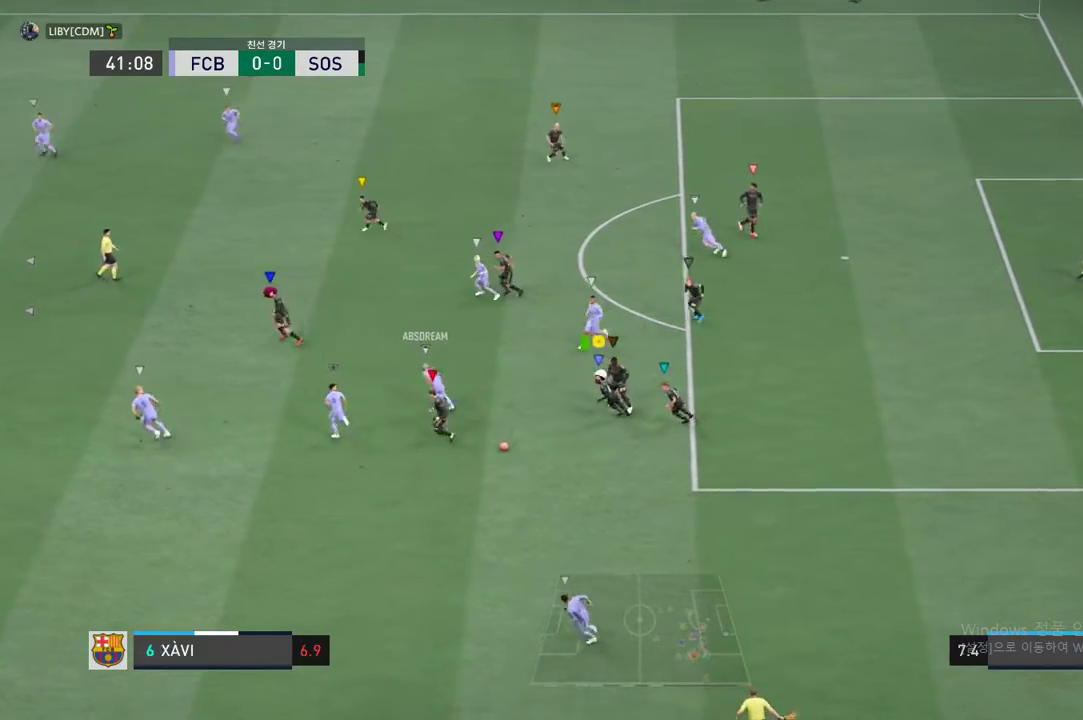
{"buttons": [], "left_stick": "center", "events": [[333, "L2", "up"], [350, "left_stick", "center"]]}
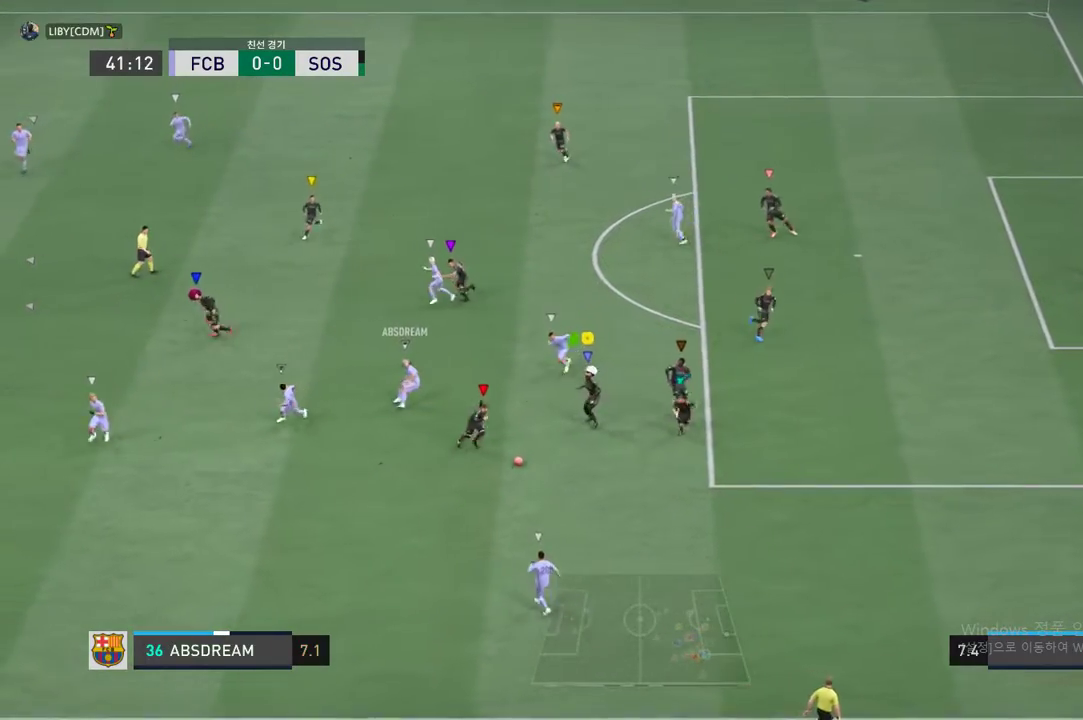
{"buttons": [], "left_stick": "up-left", "events": [[50, "L2", "down"], [101, "left_stick", "up-left"], [434, "L2", "up"]]}
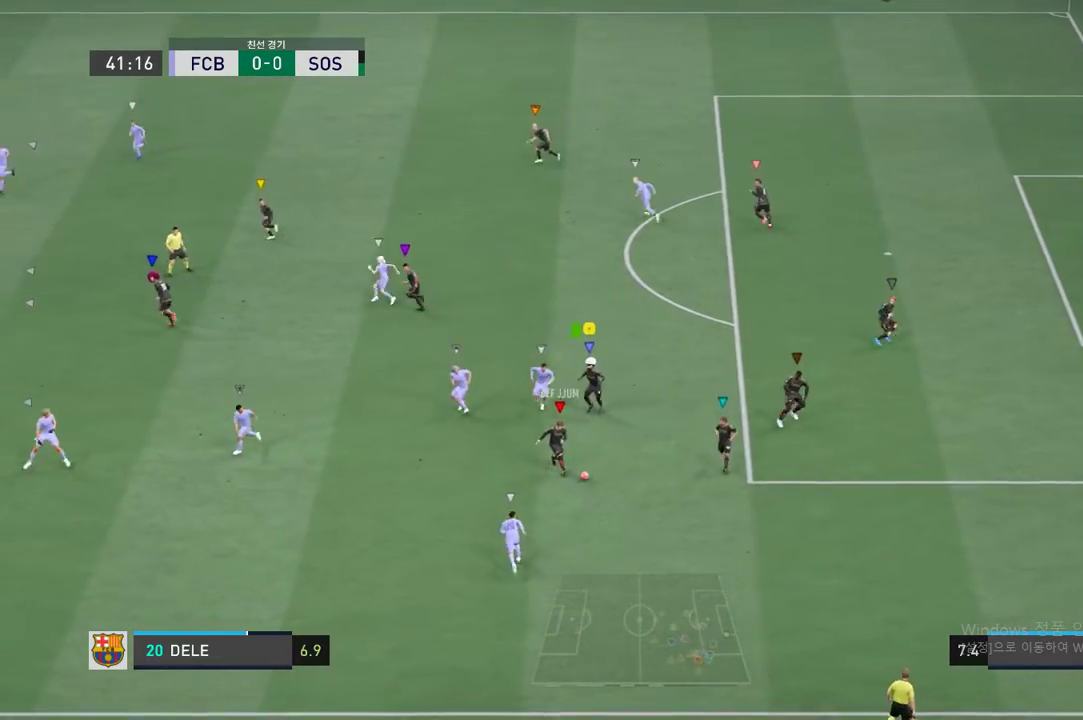
{"buttons": [], "left_stick": "up-left", "events": []}
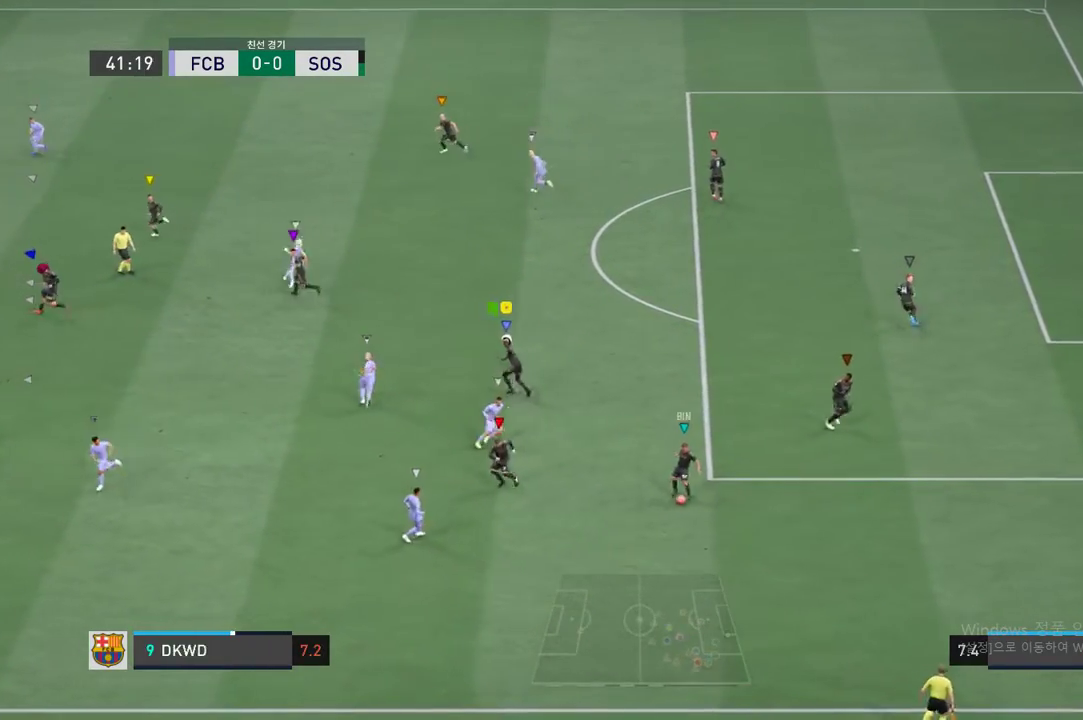
{"buttons": [], "left_stick": "up", "events": [[167, "left_stick", "up"], [301, "left_stick", "center"], [451, "left_stick", "up"]]}
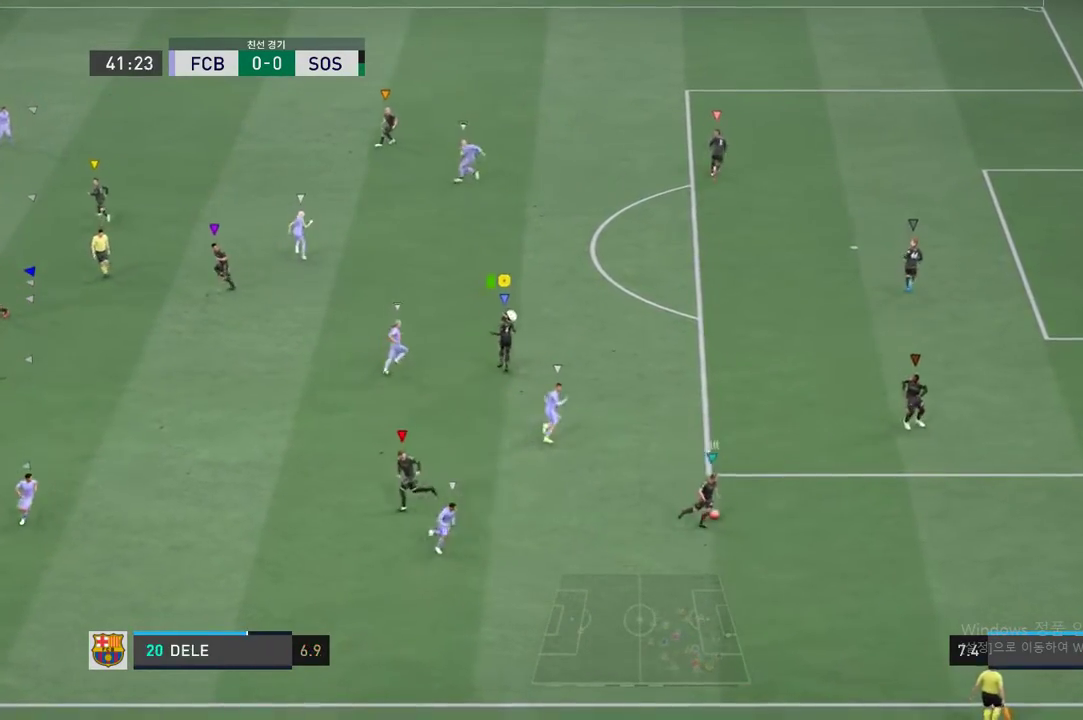
{"buttons": [], "left_stick": "up", "events": [[250, "left_stick", "center"], [434, "left_stick", "up"]]}
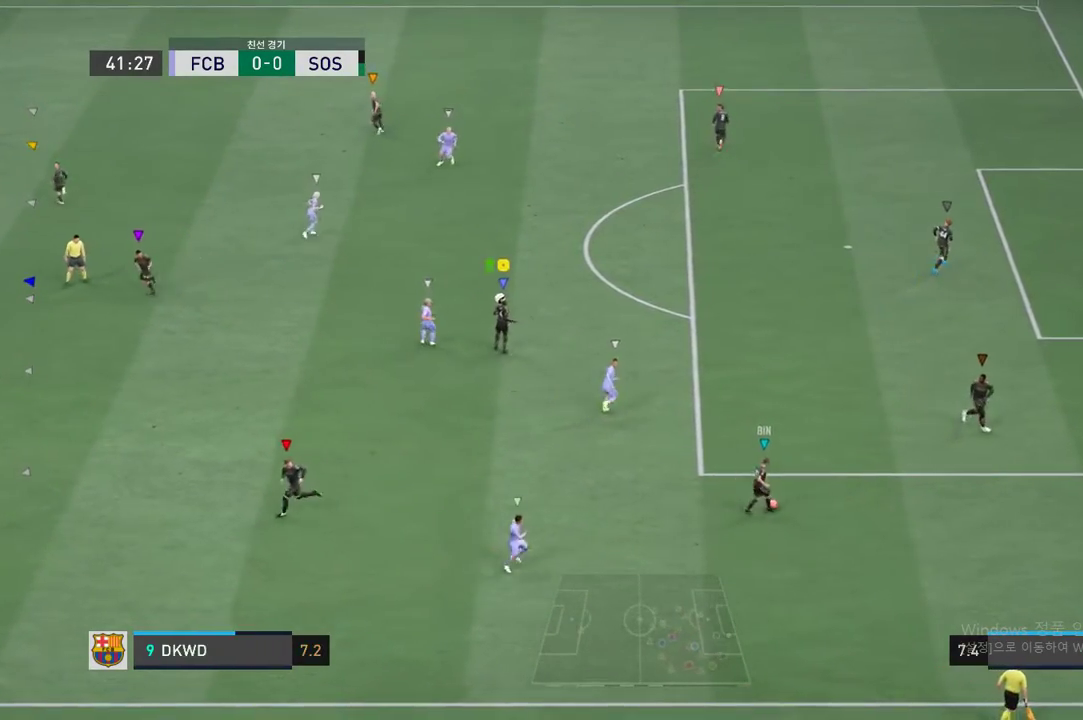
{"buttons": [], "left_stick": "up", "events": []}
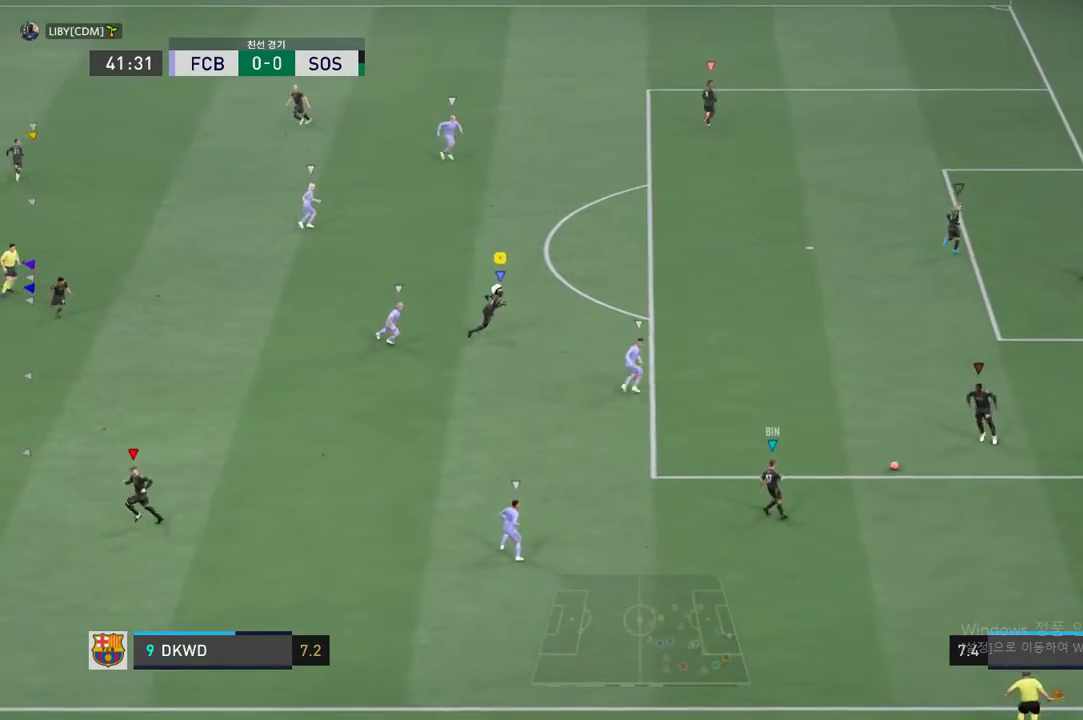
{"buttons": [], "left_stick": "center", "events": [[384, "left_stick", "center"]]}
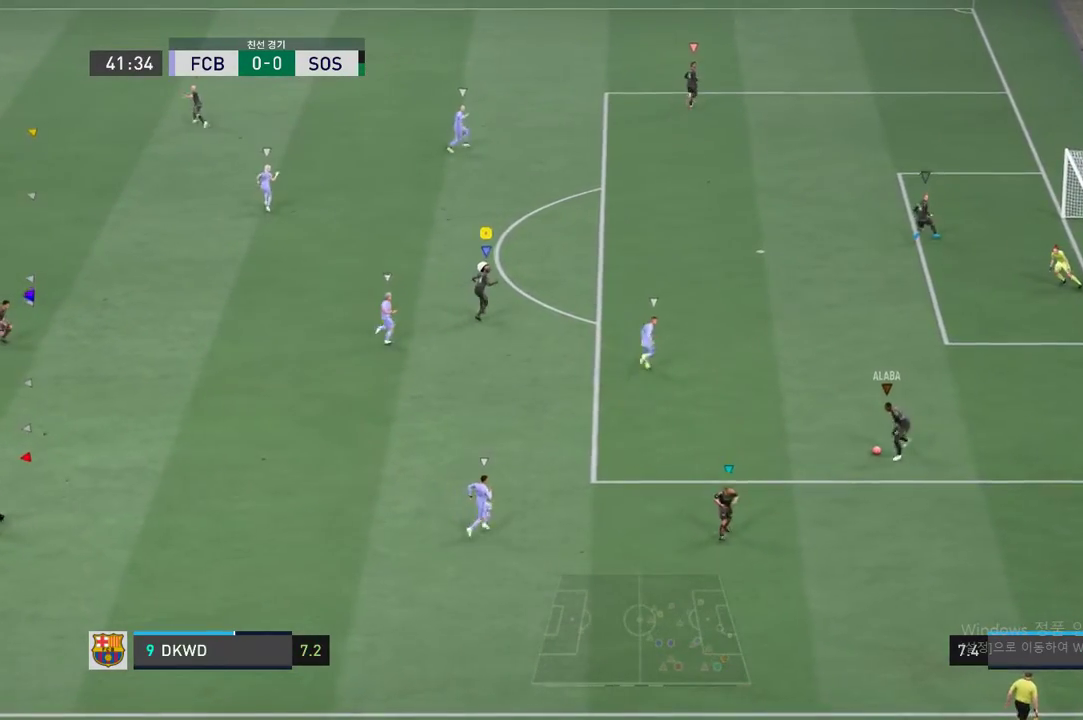
{"buttons": [], "left_stick": "up", "events": [[150, "left_stick", "up"]]}
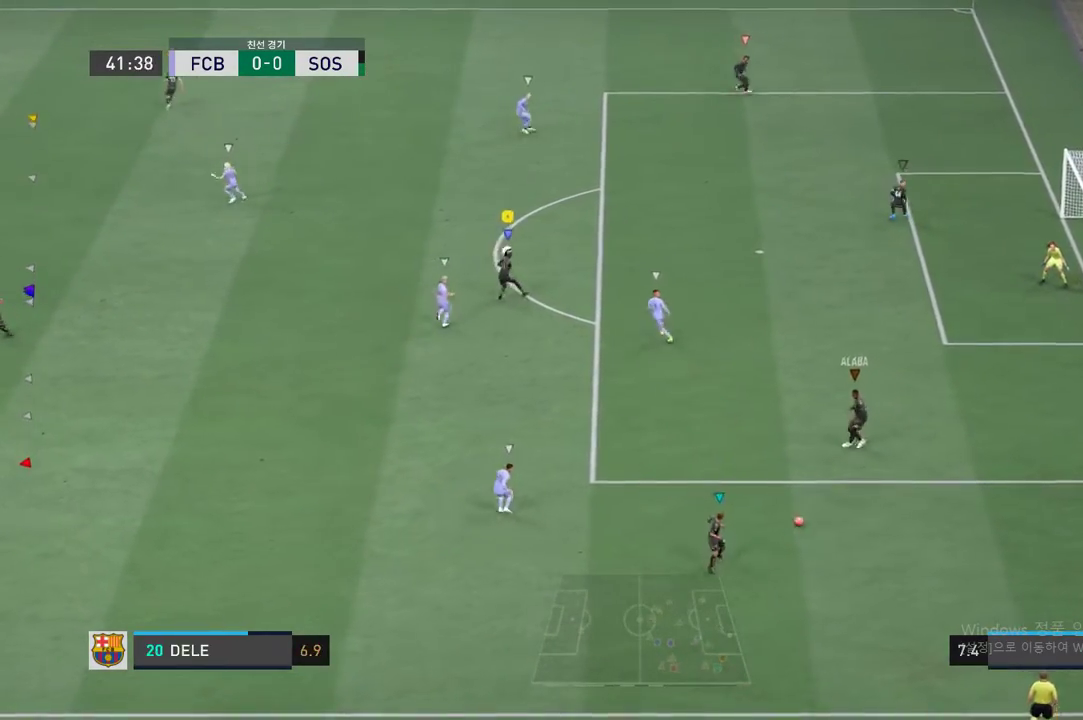
{"buttons": [], "left_stick": "down", "events": [[117, "left_stick", "down-left"], [501, "left_stick", "down"]]}
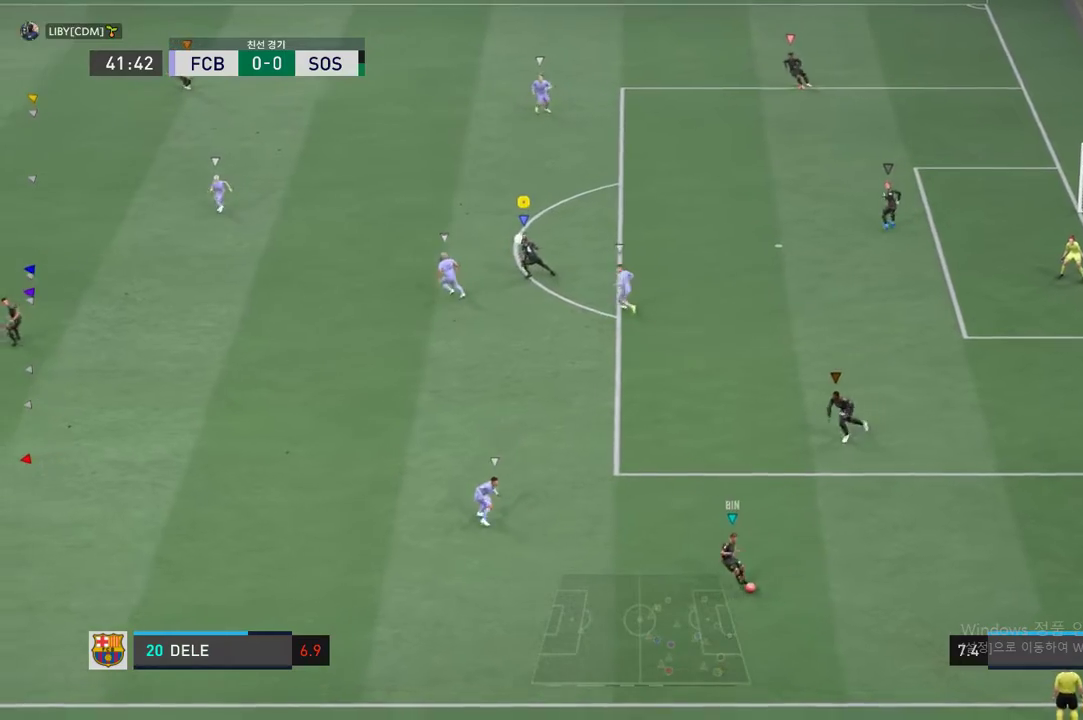
{"buttons": [], "left_stick": "down-left", "events": [[134, "left_stick", "down-left"]]}
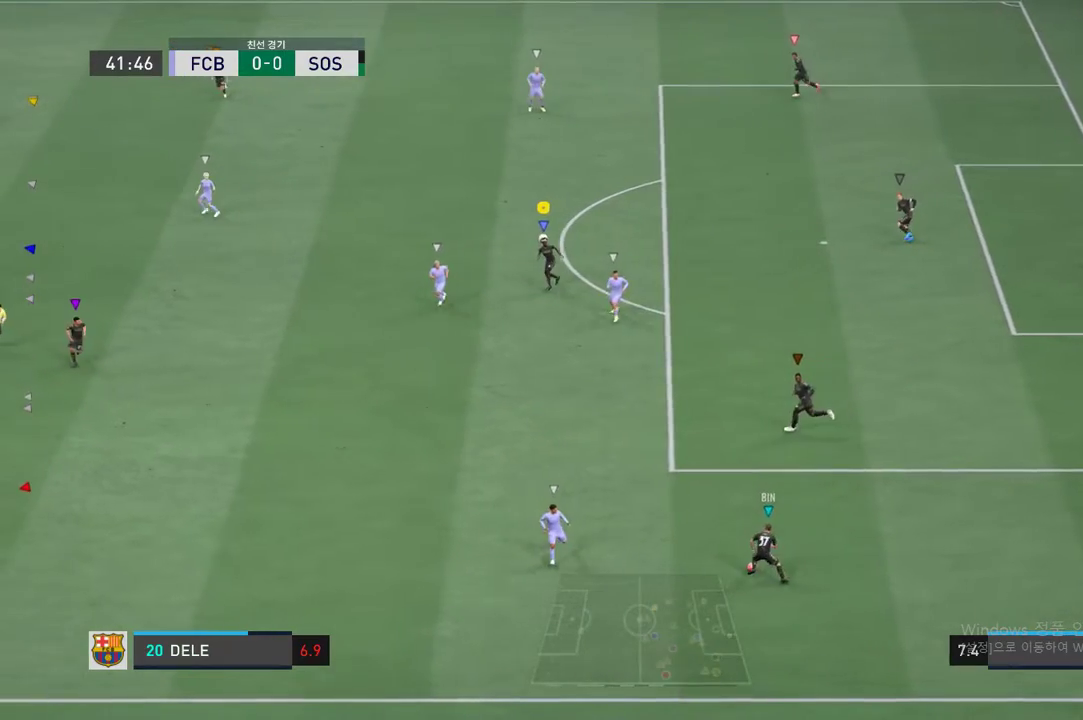
{"buttons": [], "left_stick": "down-left", "events": []}
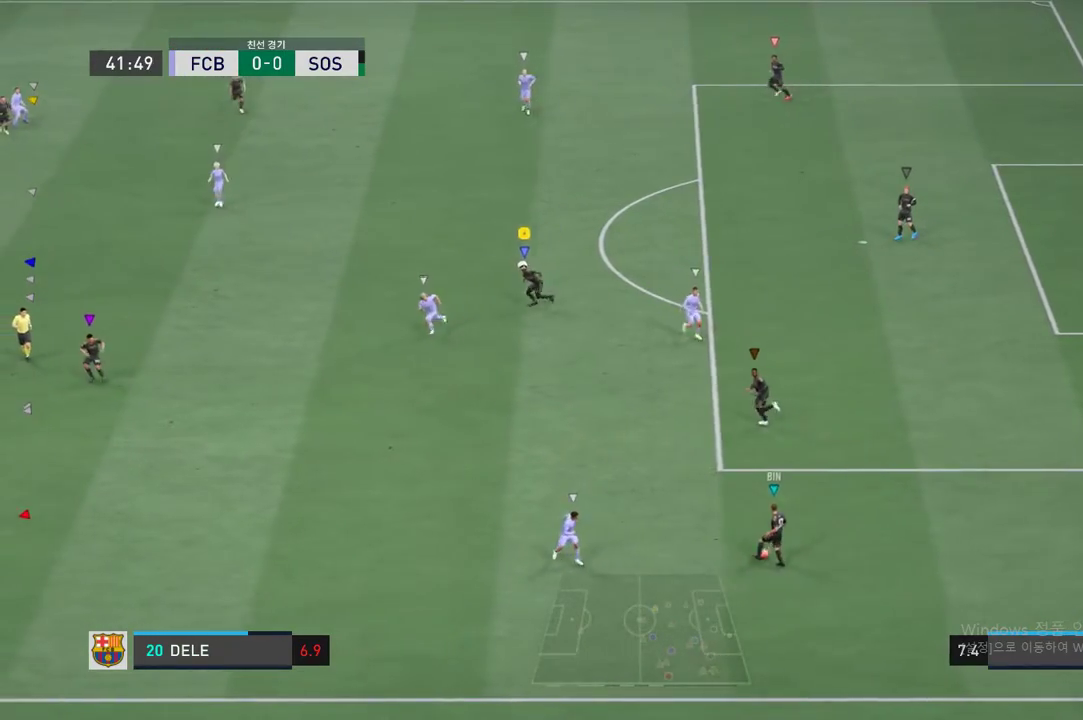
{"buttons": [], "left_stick": "up", "events": [[234, "left_stick", "center"], [400, "left_stick", "up"]]}
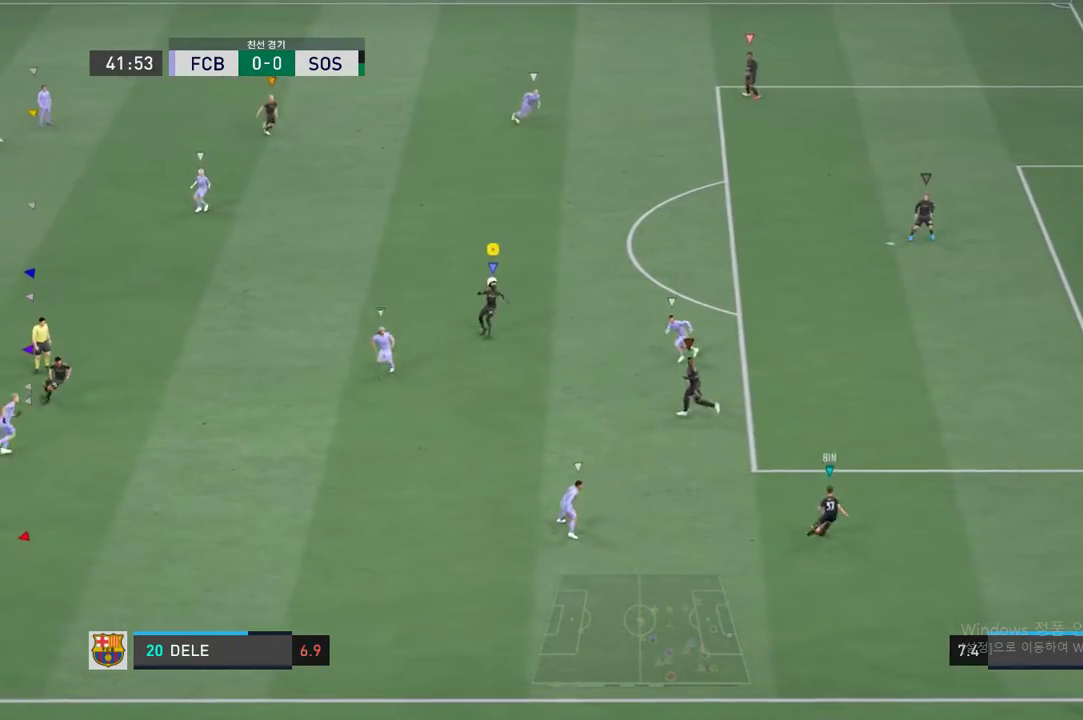
{"buttons": [], "left_stick": "up", "events": []}
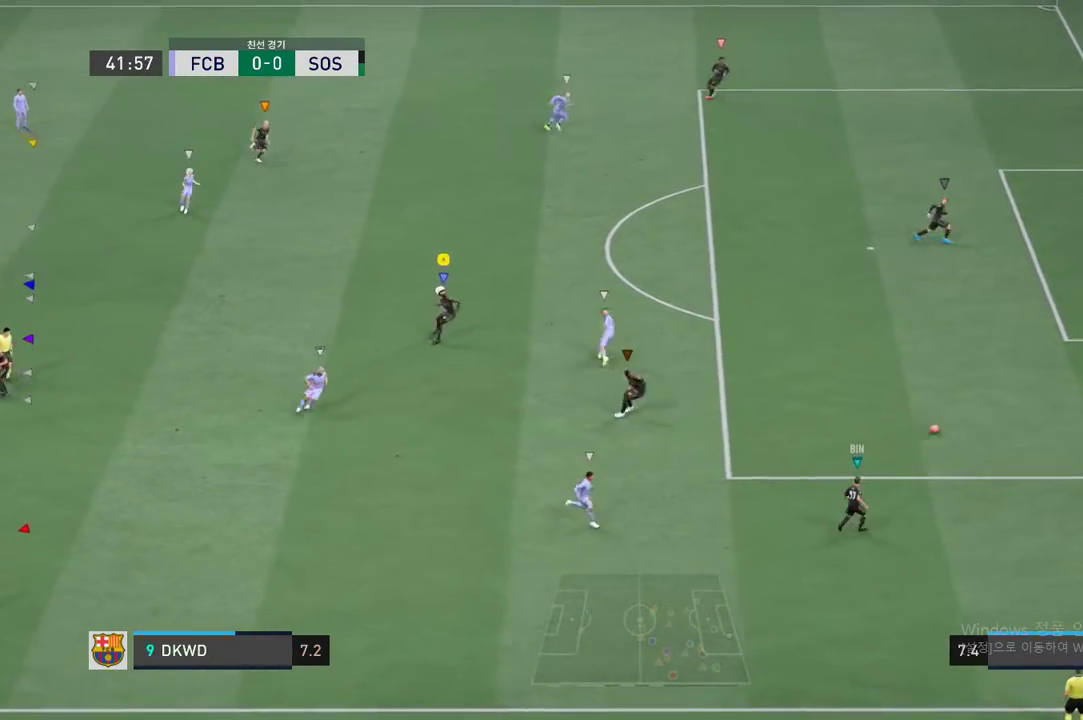
{"buttons": [], "left_stick": "up", "events": []}
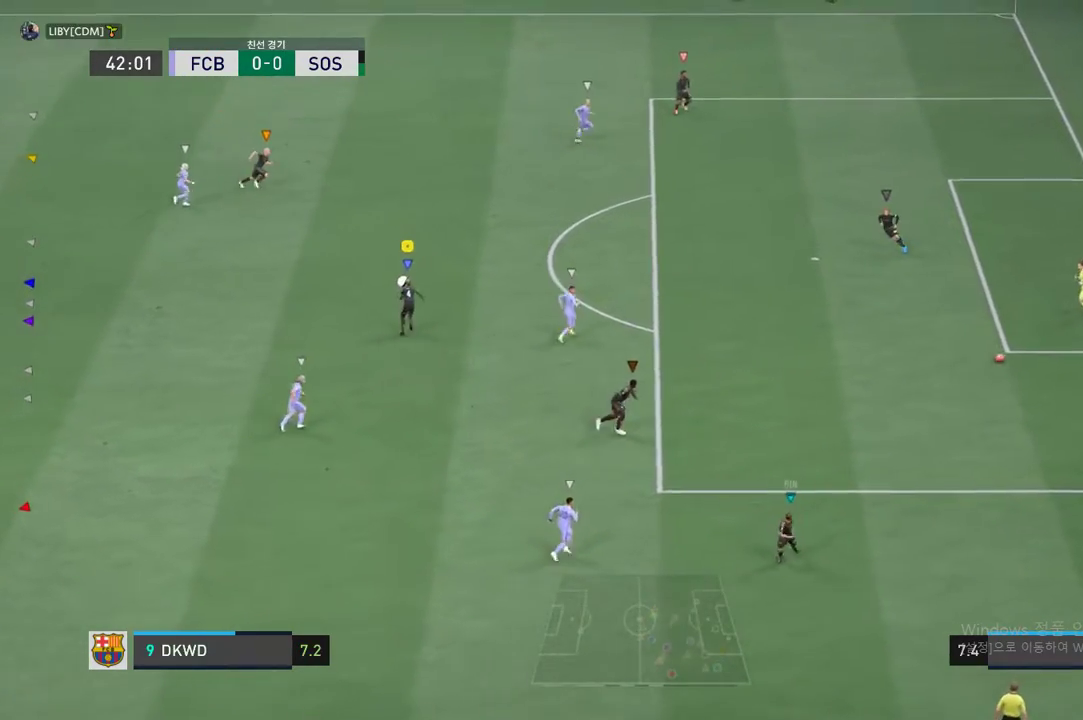
{"buttons": [], "left_stick": "center", "events": [[367, "left_stick", "up-right"], [484, "left_stick", "center"]]}
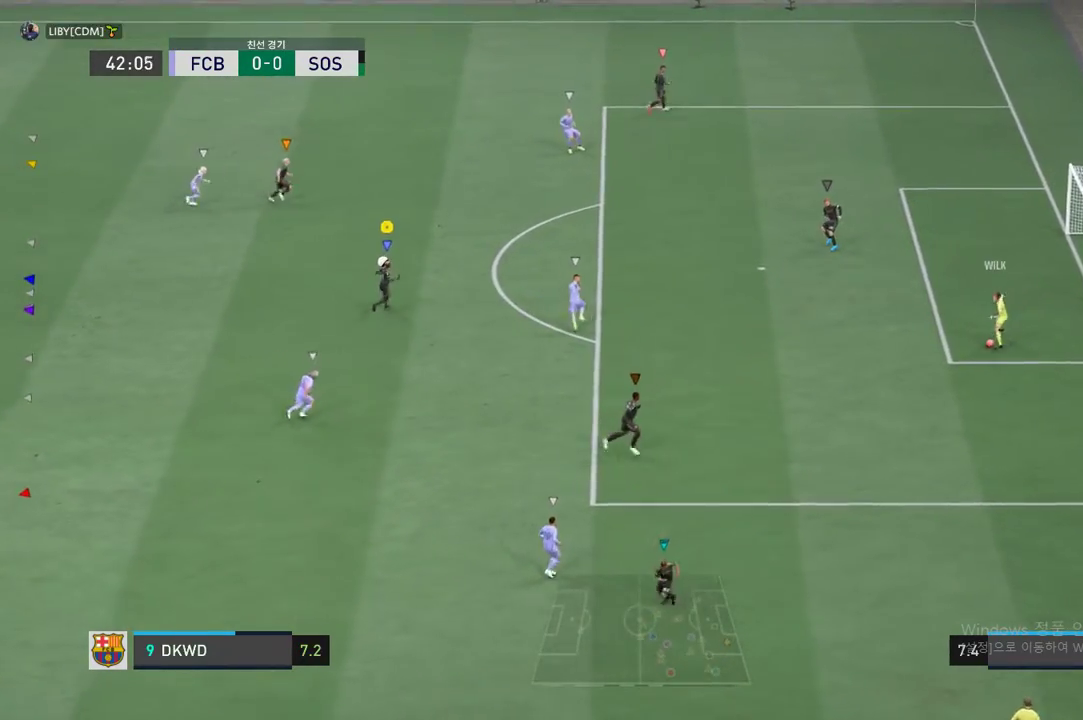
{"buttons": [], "left_stick": "center", "events": []}
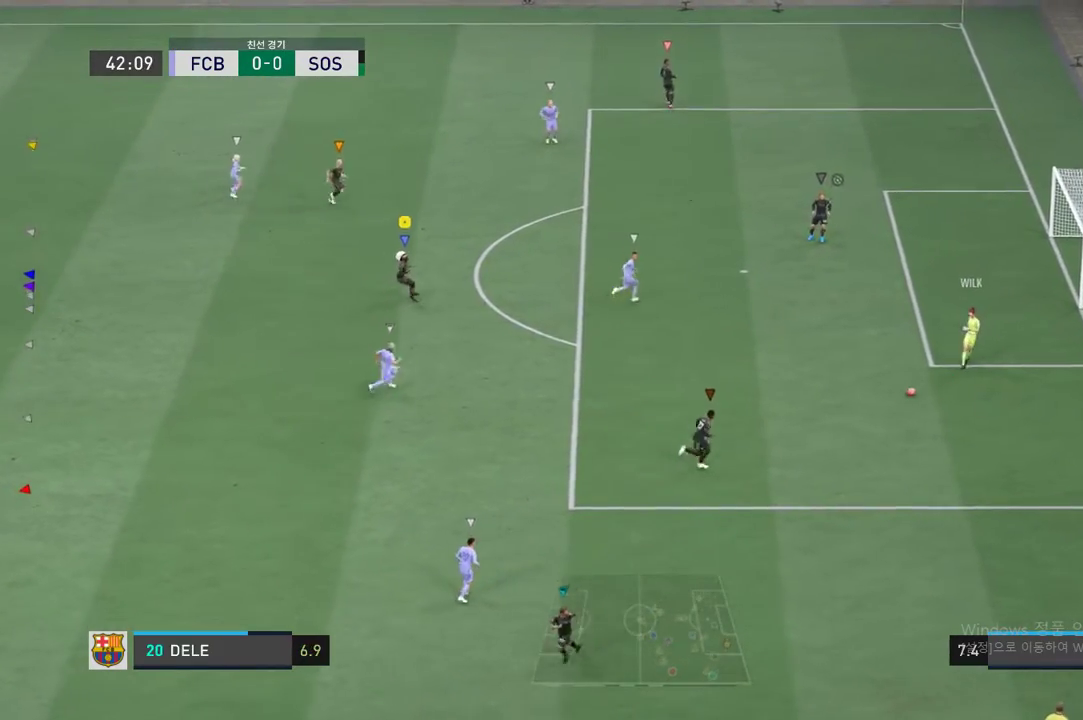
{"buttons": [], "left_stick": "down-left", "events": [[133, "left_stick", "down-left"]]}
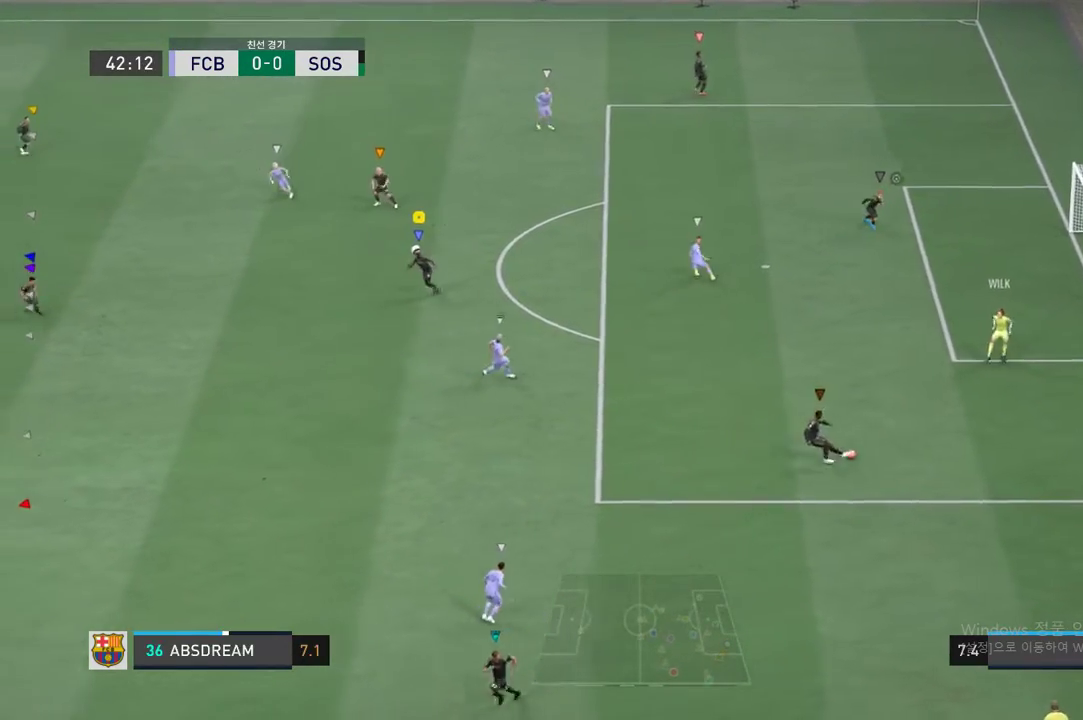
{"buttons": [], "left_stick": "down-left", "events": []}
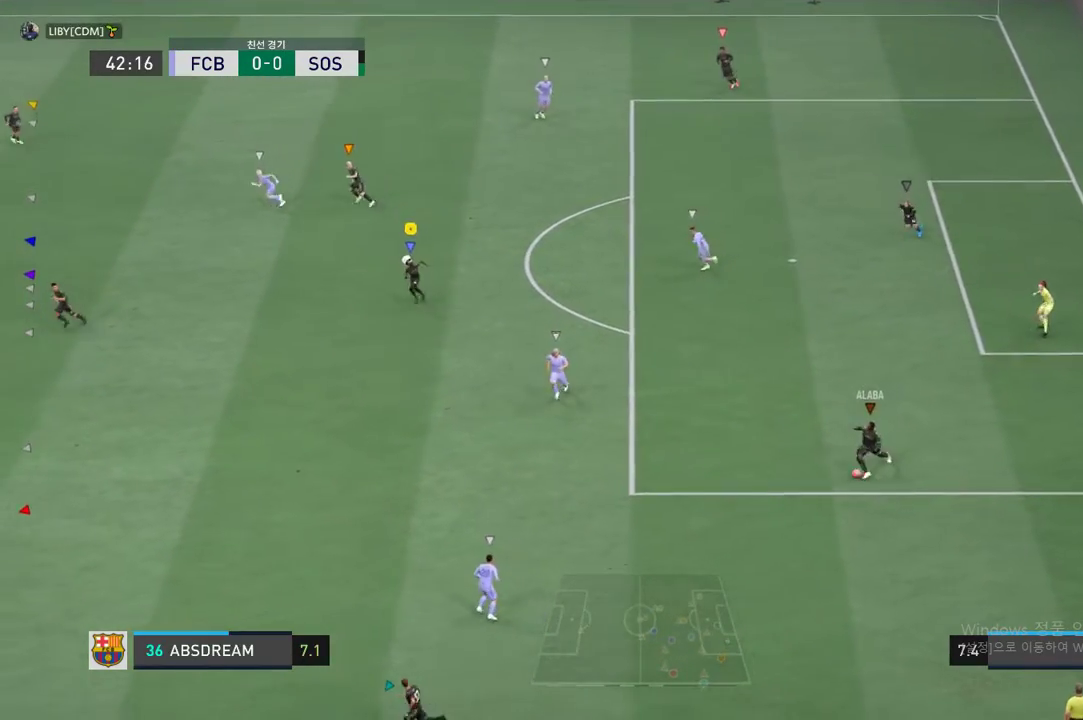
{"buttons": [], "left_stick": "center", "events": [[67, "left_stick", "down"], [368, "left_stick", "center"]]}
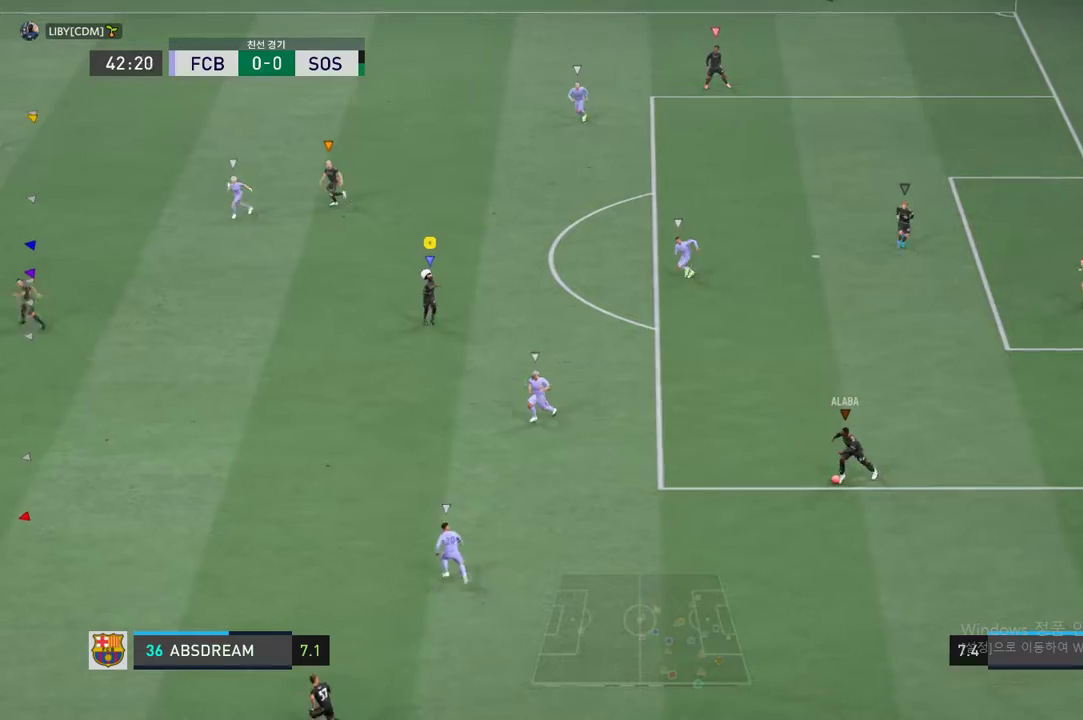
{"buttons": [], "left_stick": "left", "events": [[184, "left_stick", "left"]]}
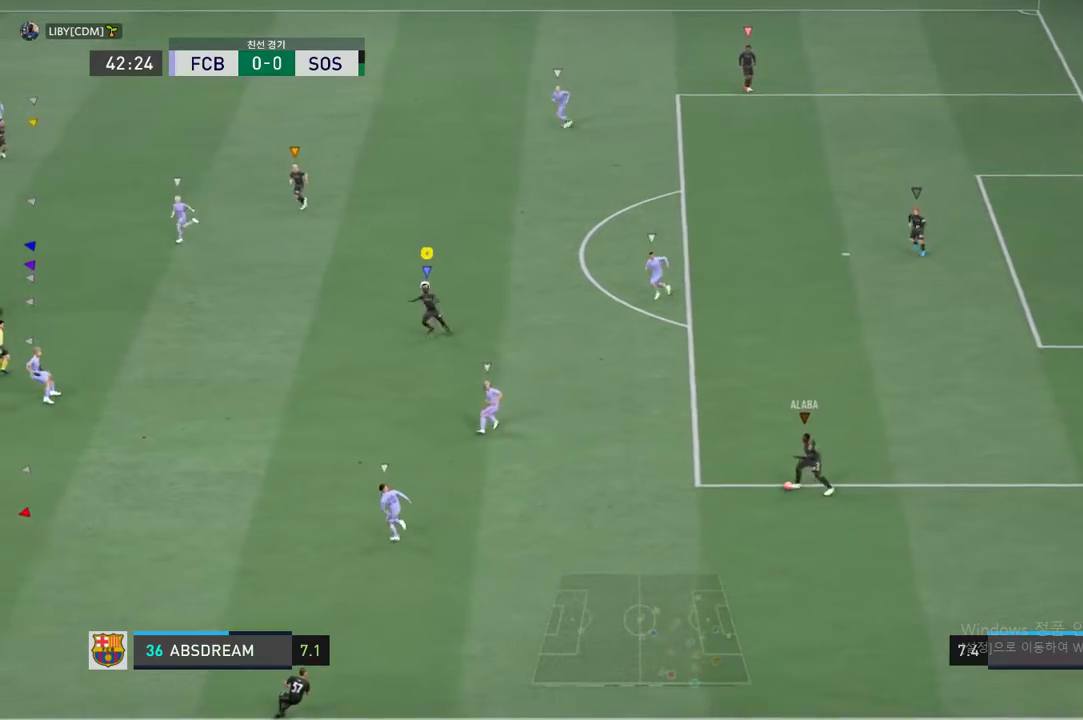
{"buttons": [], "left_stick": "center", "events": [[50, "left_stick", "center"], [317, "left_stick", "up-left"], [434, "left_stick", "center"]]}
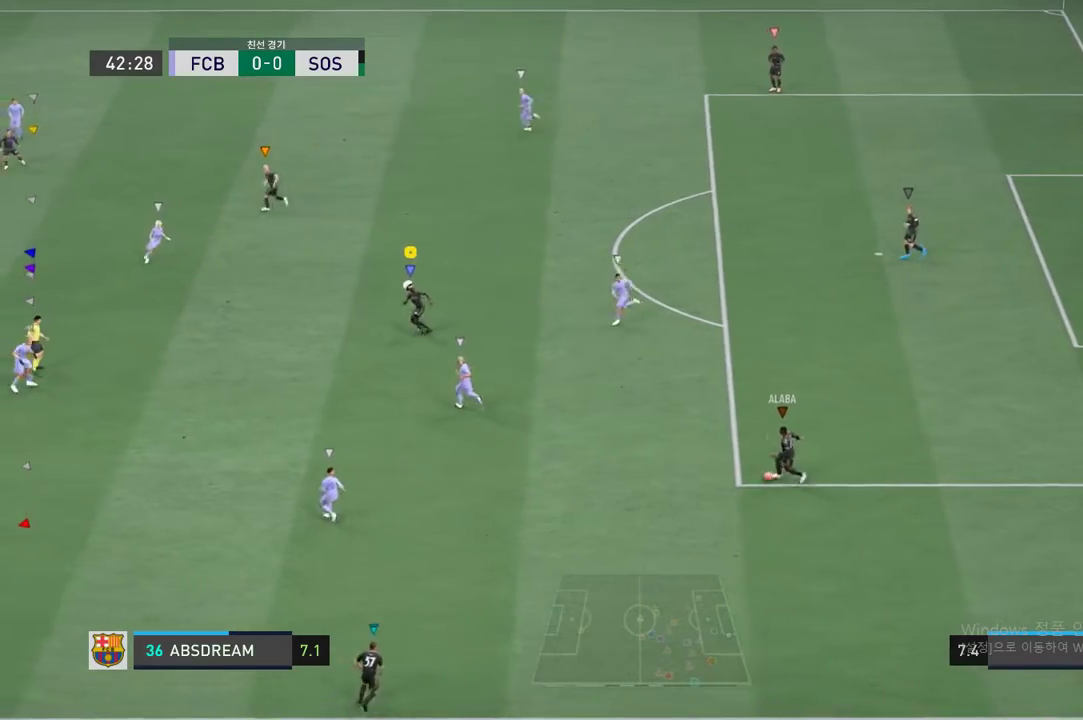
{"buttons": [], "left_stick": "up-left", "events": [[200, "left_stick", "up-left"]]}
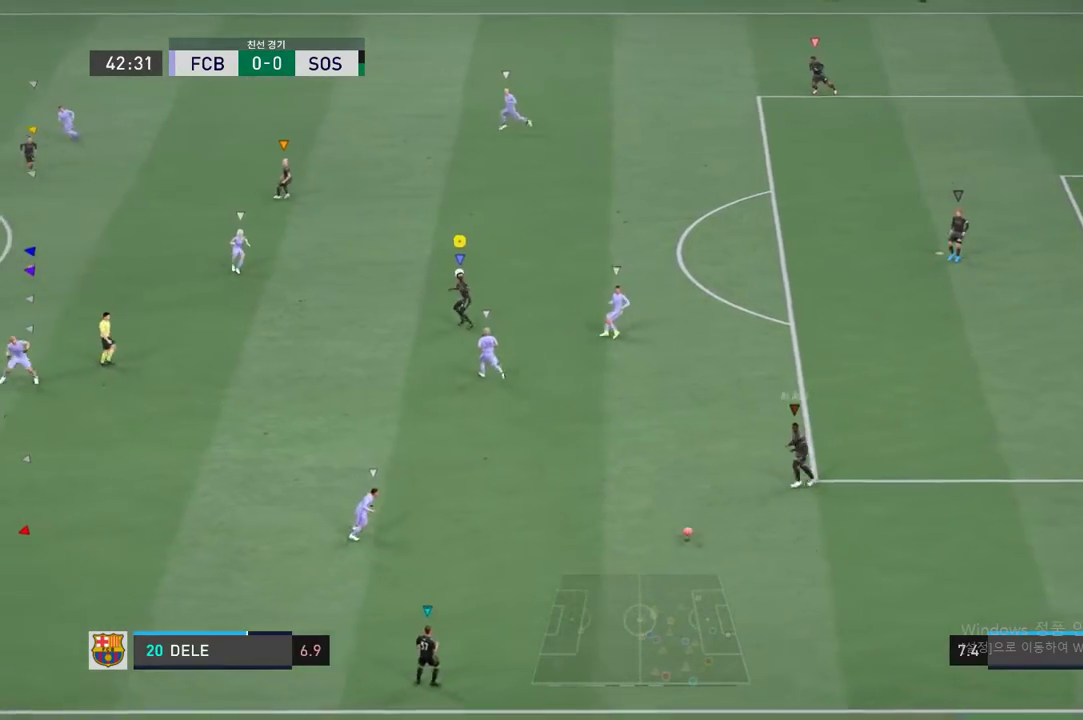
{"buttons": [], "left_stick": "down-left", "events": [[250, "left_stick", "left"], [350, "left_stick", "down-left"]]}
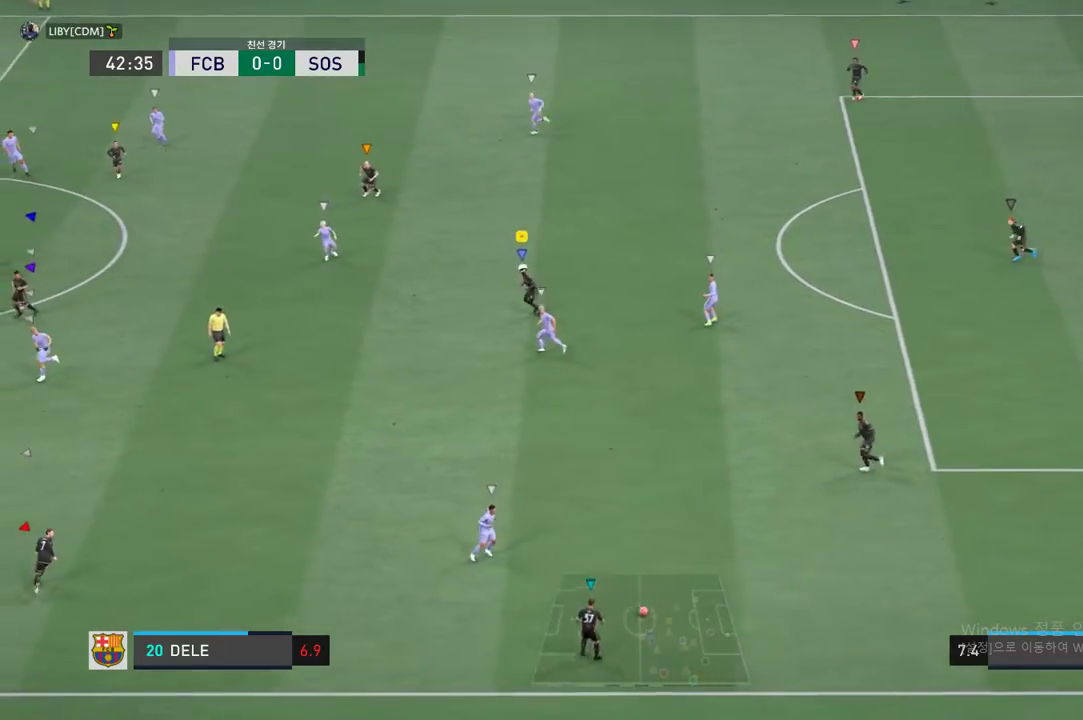
{"buttons": [], "left_stick": "center"}